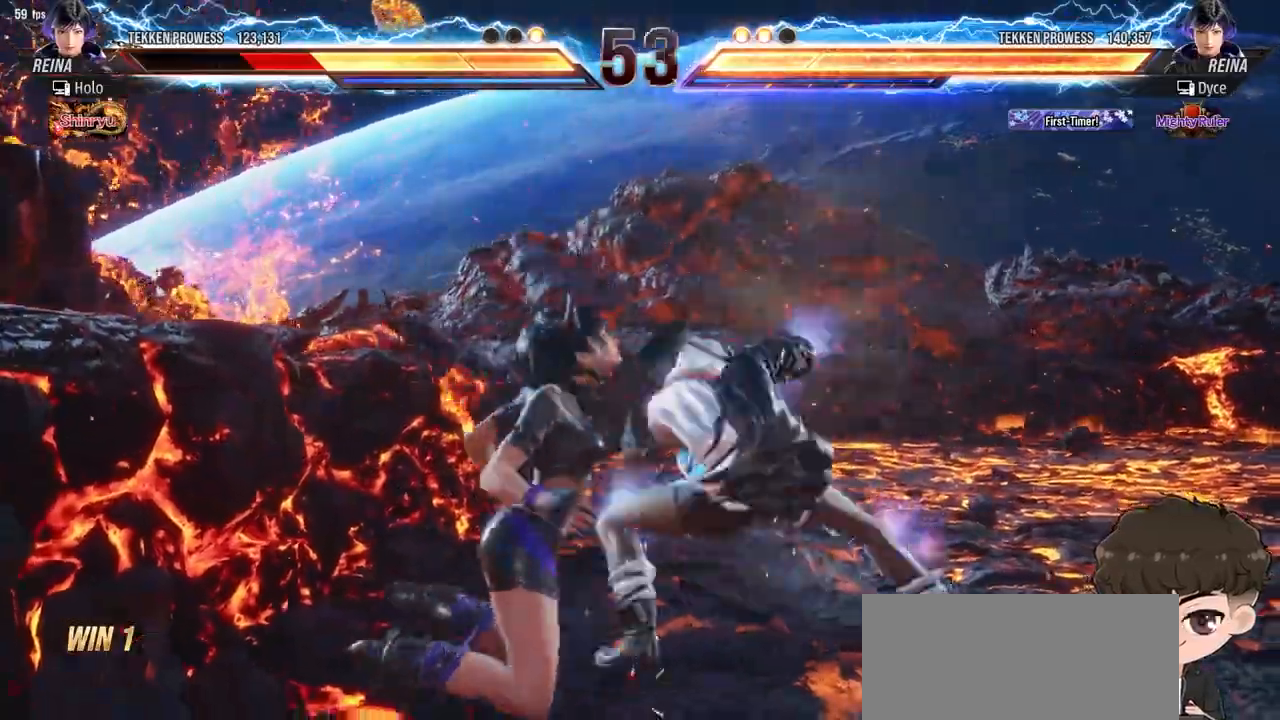
Gameplay with a controller (arcade stick); each line is a JSON object with the inputs held at the frame after it. "events" lists button and stick changes between this image and that frame as [ms after this image, input, new state], when the widget could be followed in between. Not read: L3 R3.
{"buttons": [], "events": [[17, "CROSS", "down"], [50, "CROSS", "up"], [50, "TRIANGLE", "up"]]}
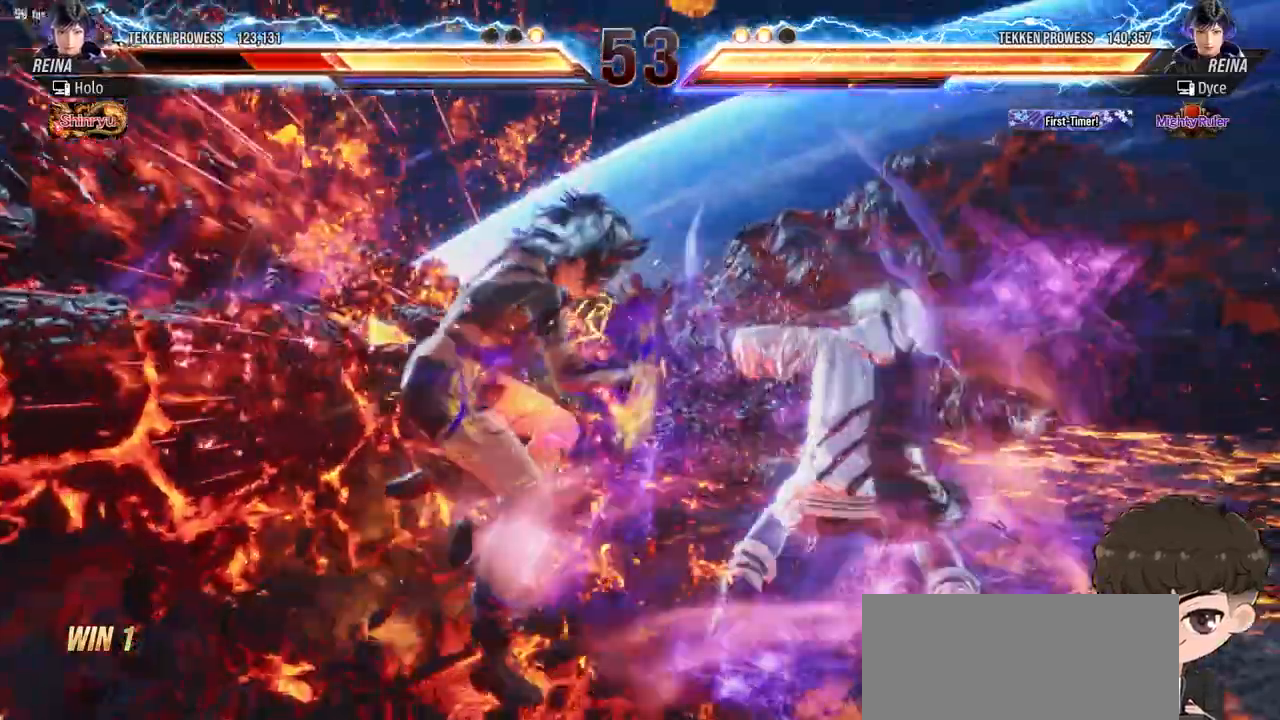
{"buttons": [], "events": []}
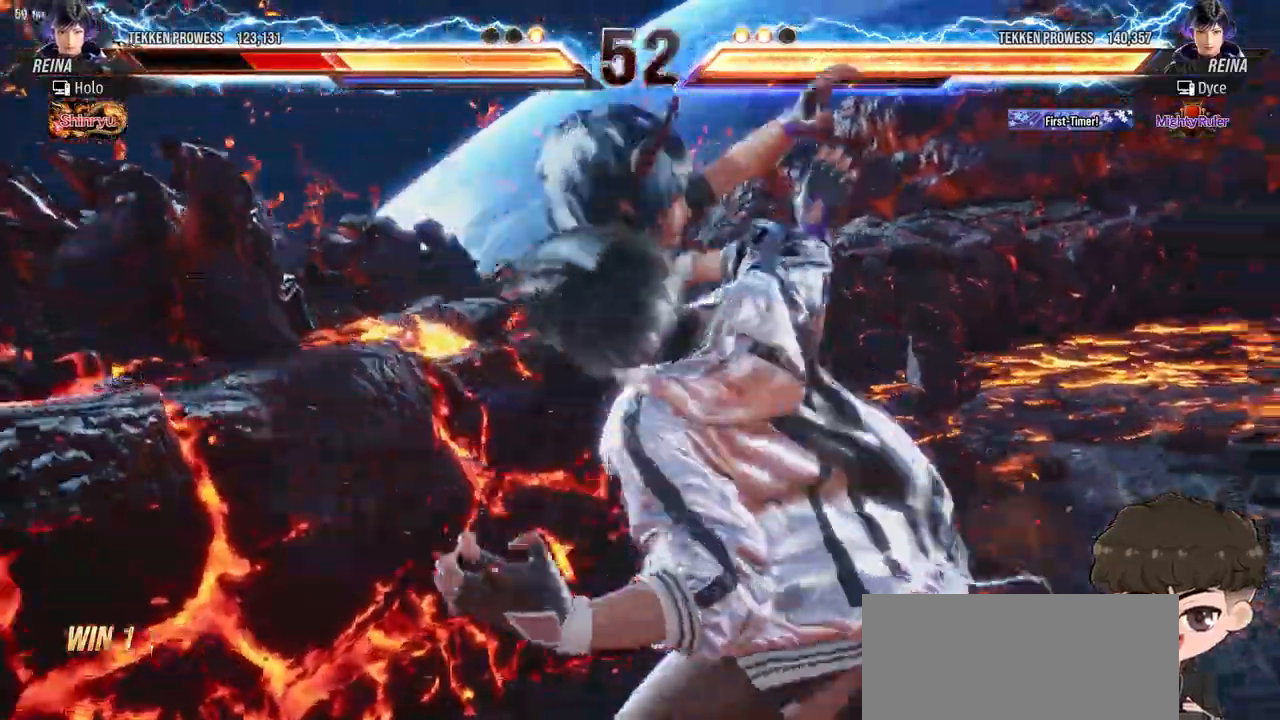
{"buttons": [], "events": []}
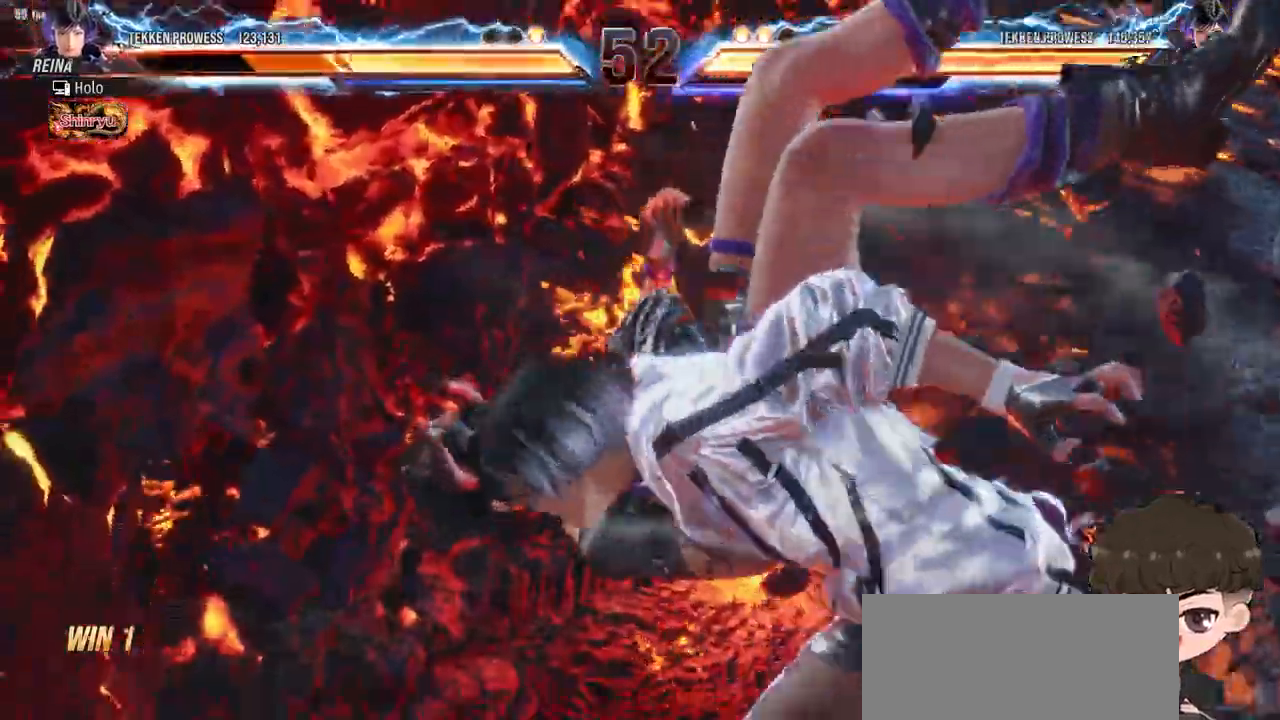
{"buttons": [], "events": []}
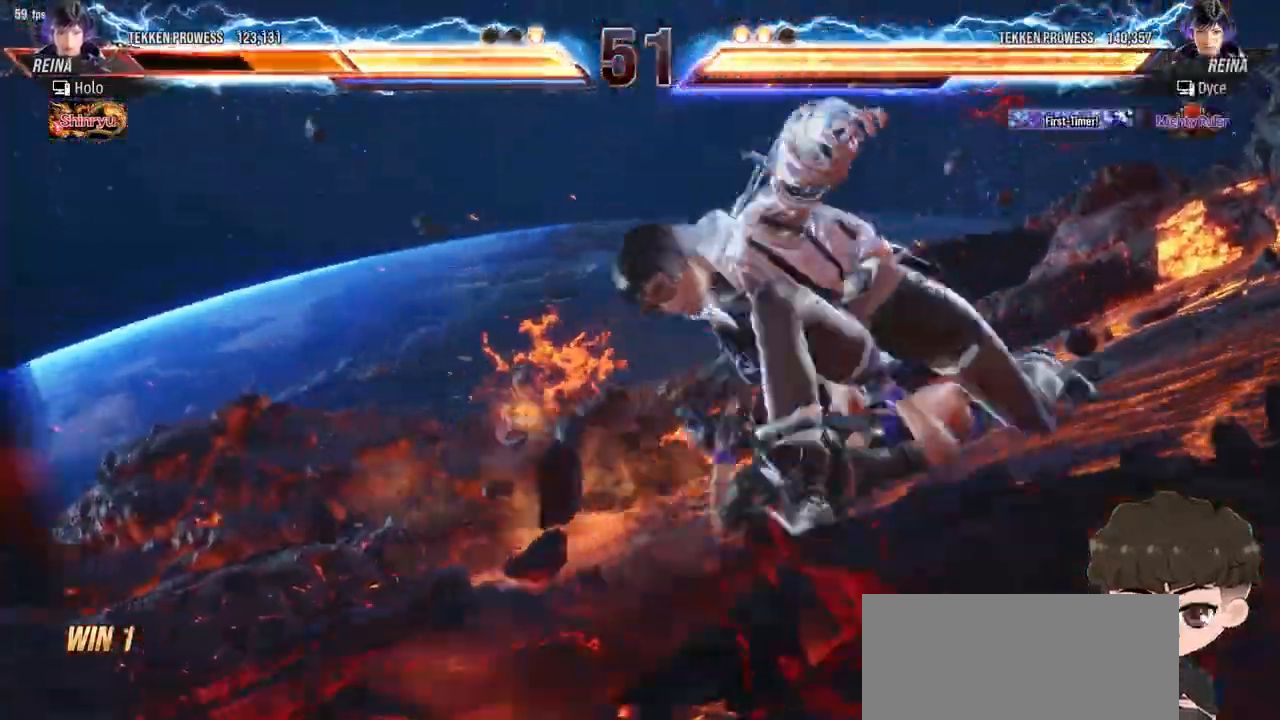
{"buttons": [], "events": []}
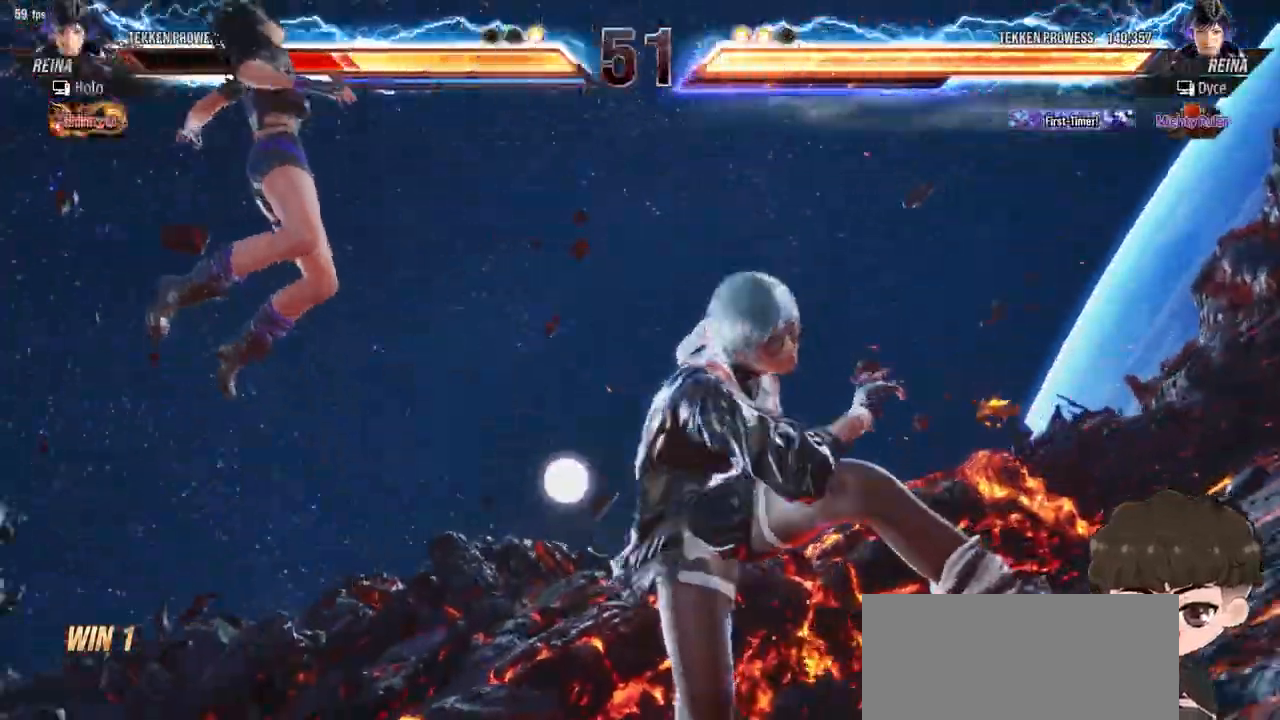
{"buttons": [], "events": []}
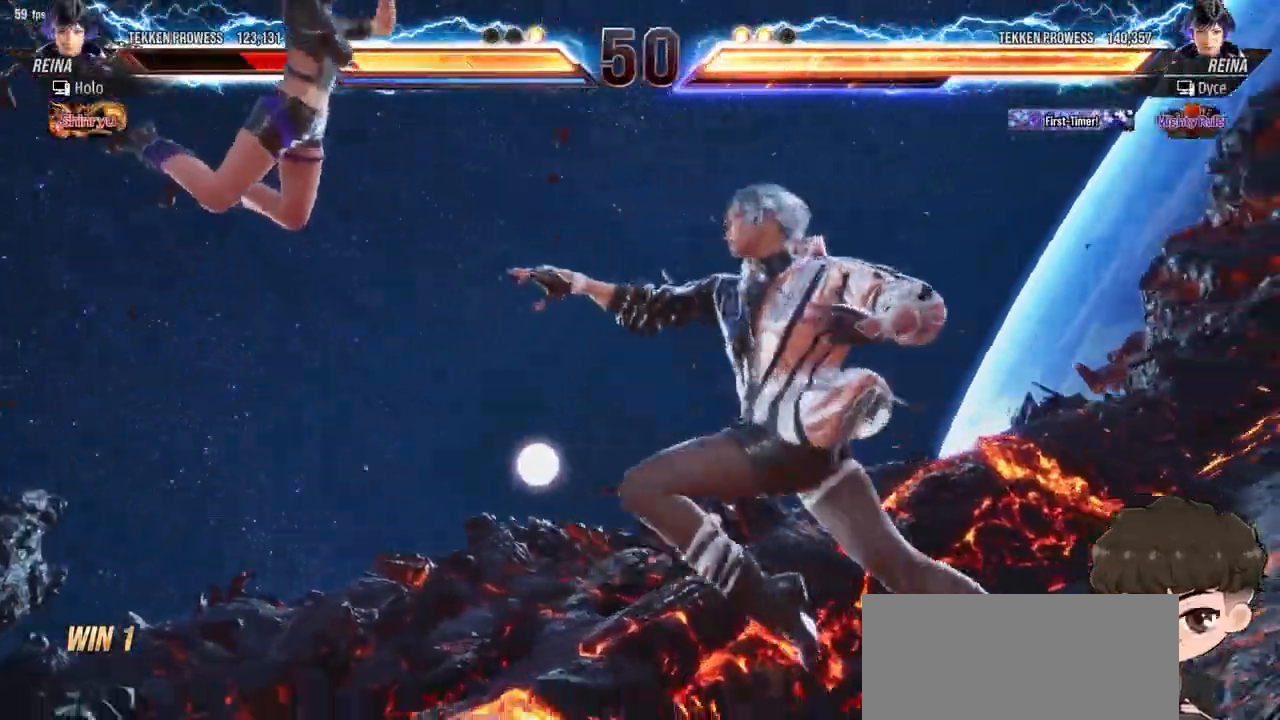
{"buttons": [], "events": []}
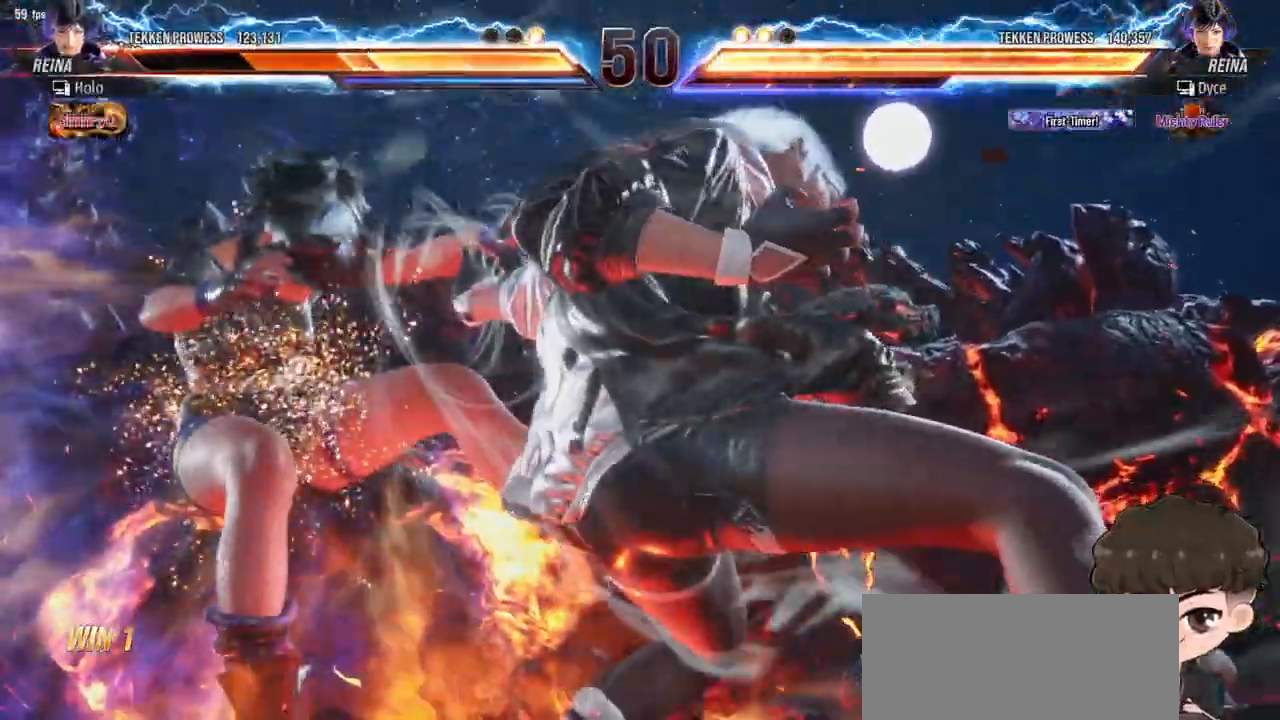
{"buttons": [], "events": []}
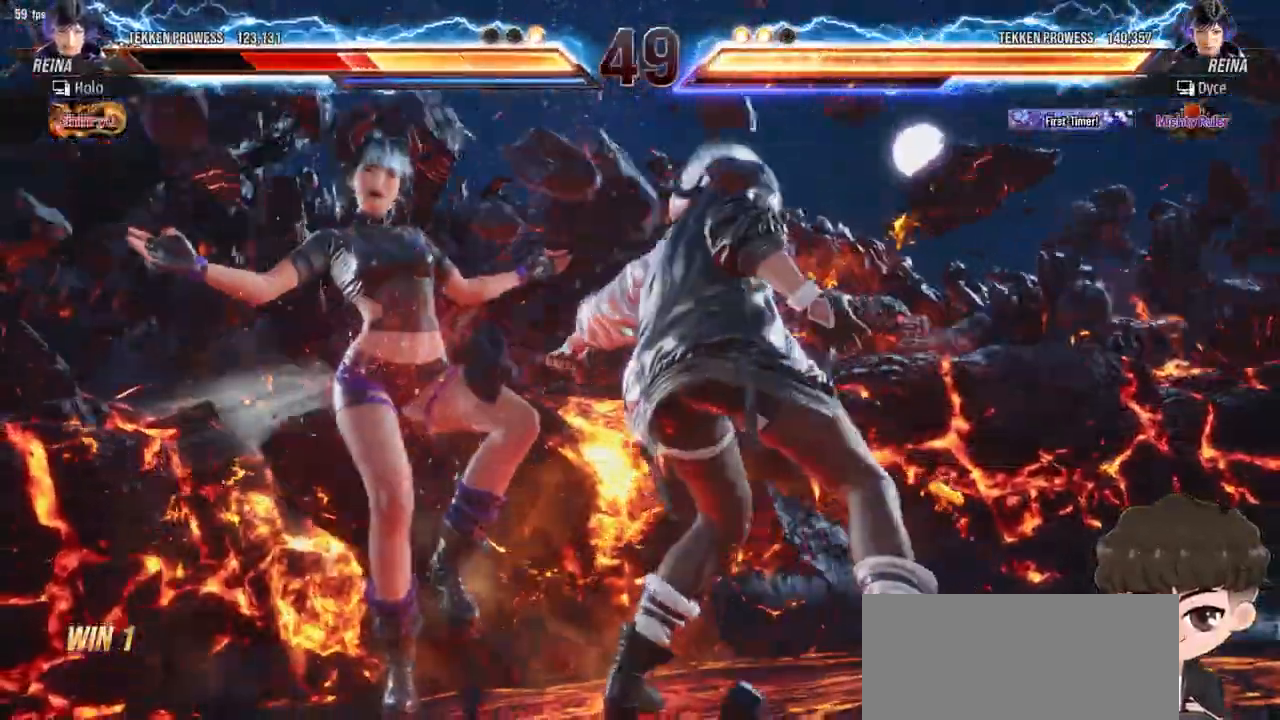
{"buttons": ["DPAD_LEFT"], "events": [[500, "DPAD_LEFT", "down"]]}
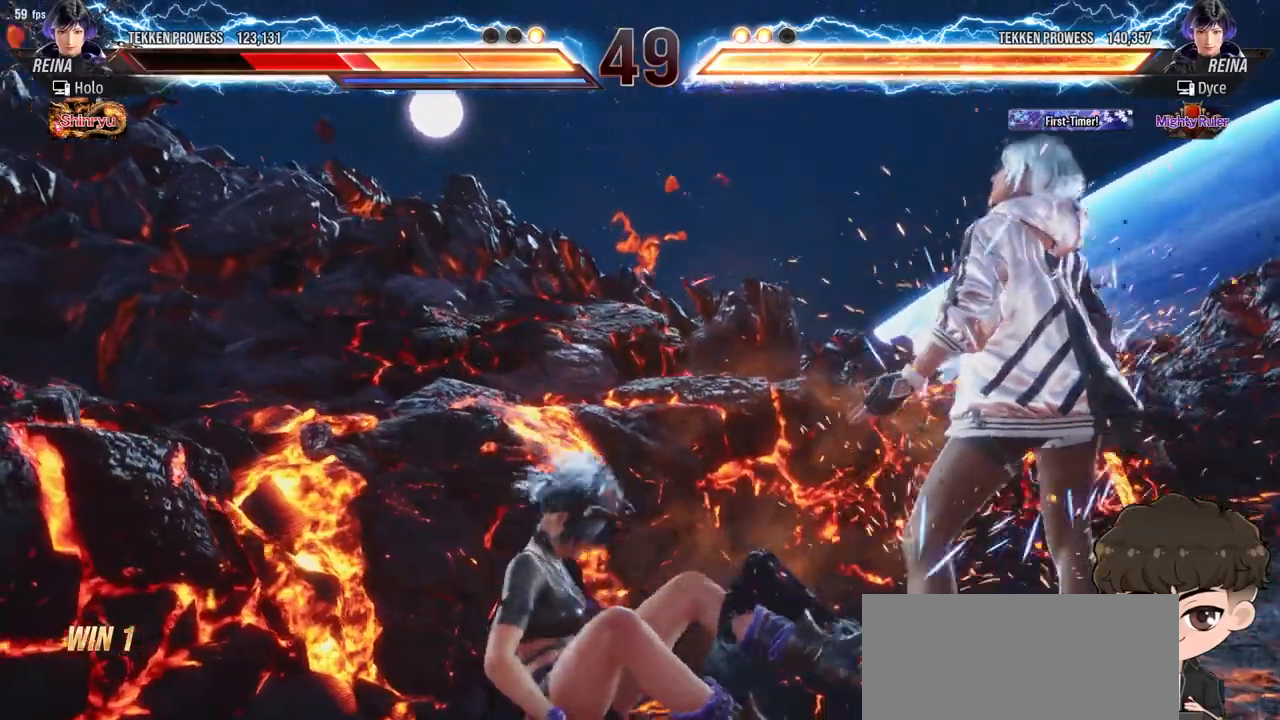
{"buttons": ["DPAD_LEFT"], "events": [[267, "CIRCLE", "down"], [350, "CIRCLE", "up"], [400, "CIRCLE", "down"], [483, "CIRCLE", "up"]]}
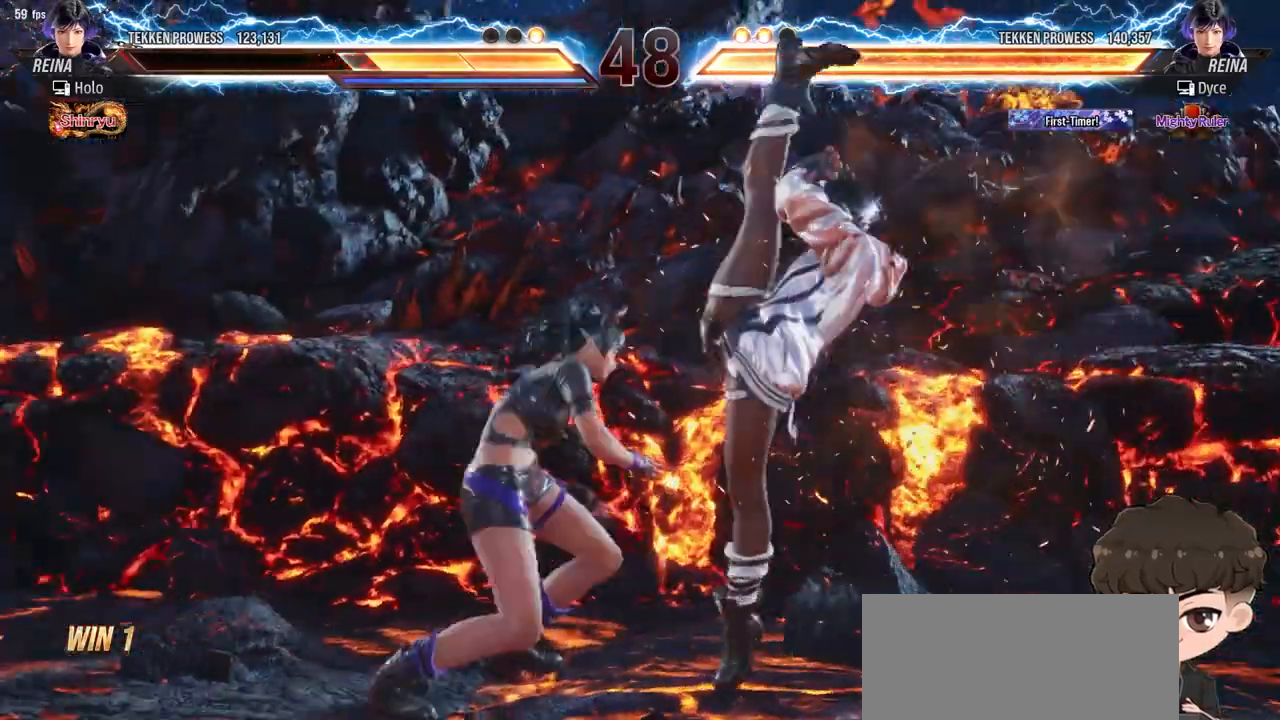
{"buttons": ["SQUARE", "DPAD_DOWN", "DPAD_LEFT"], "events": [[150, "DPAD_LEFT", "up"], [467, "DPAD_DOWN", "down"], [467, "DPAD_LEFT", "down"], [467, "SQUARE", "down"]]}
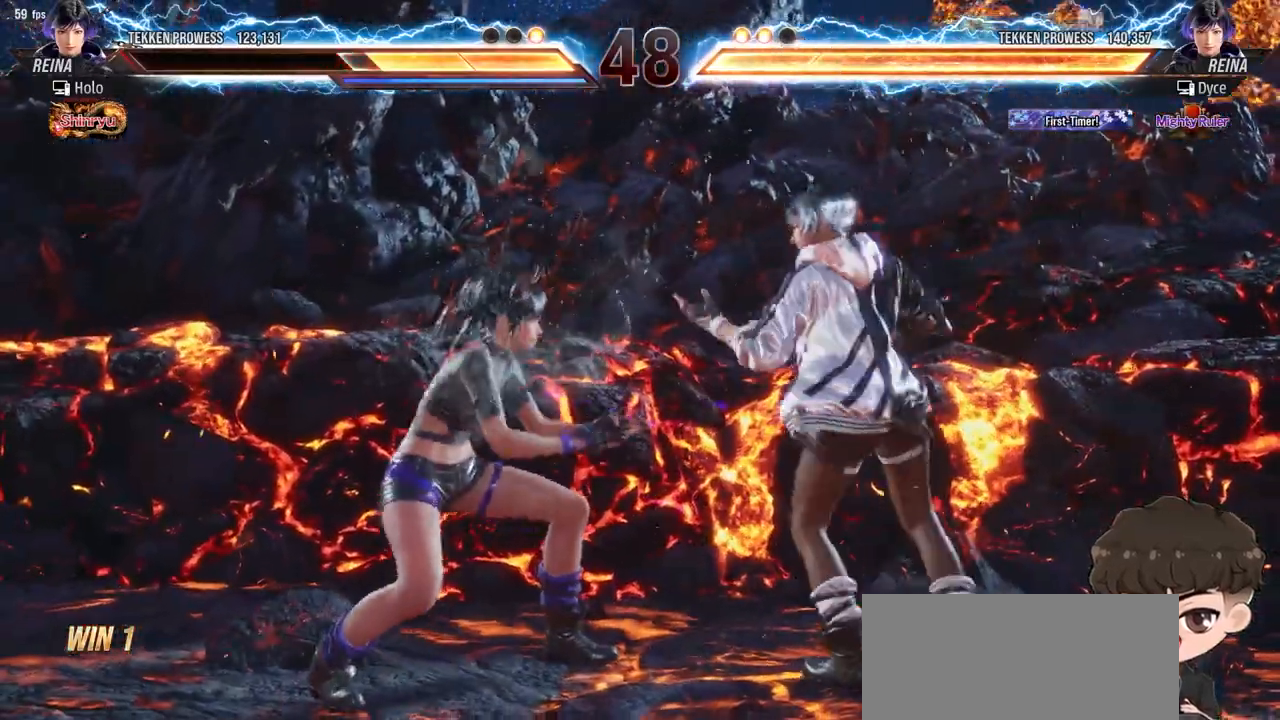
{"buttons": ["SQUARE"], "events": [[67, "SQUARE", "up"], [83, "DPAD_DOWN", "up"], [83, "DPAD_LEFT", "up"], [500, "SQUARE", "down"]]}
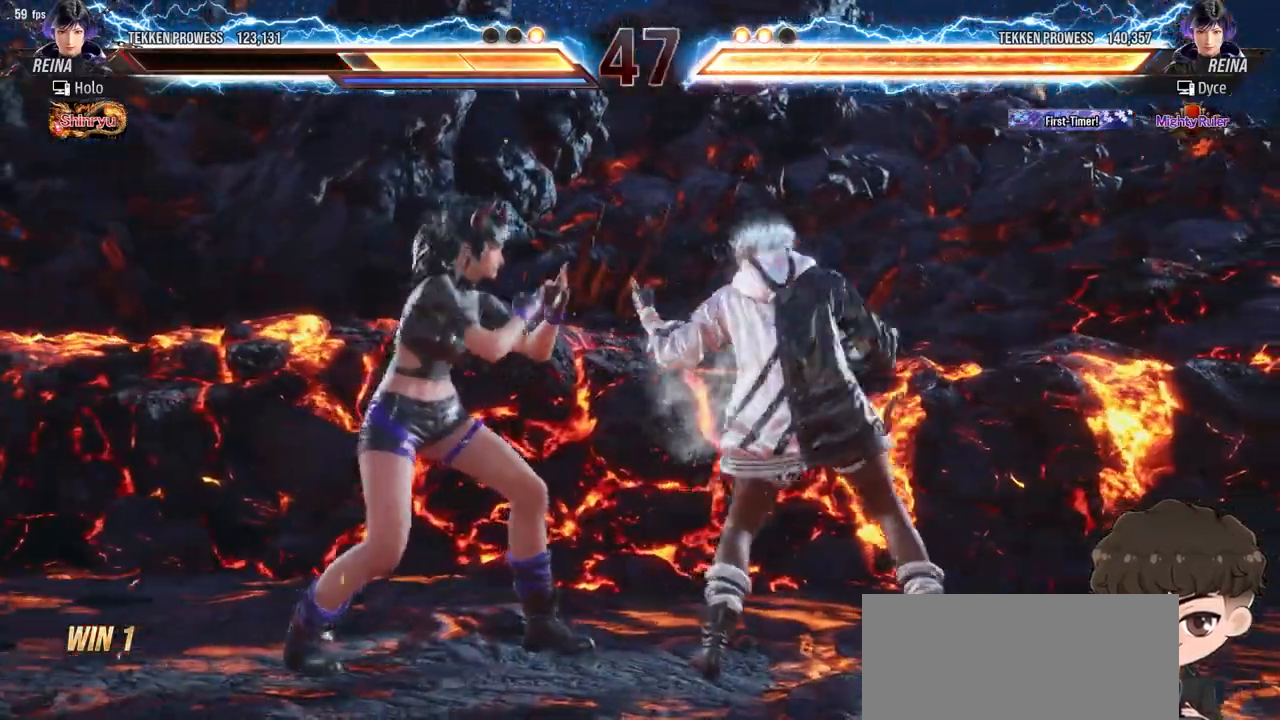
{"buttons": [], "events": [[67, "SQUARE", "up"], [133, "SQUARE", "down"], [200, "SQUARE", "up"], [233, "SQUARE", "down"], [317, "SQUARE", "up"]]}
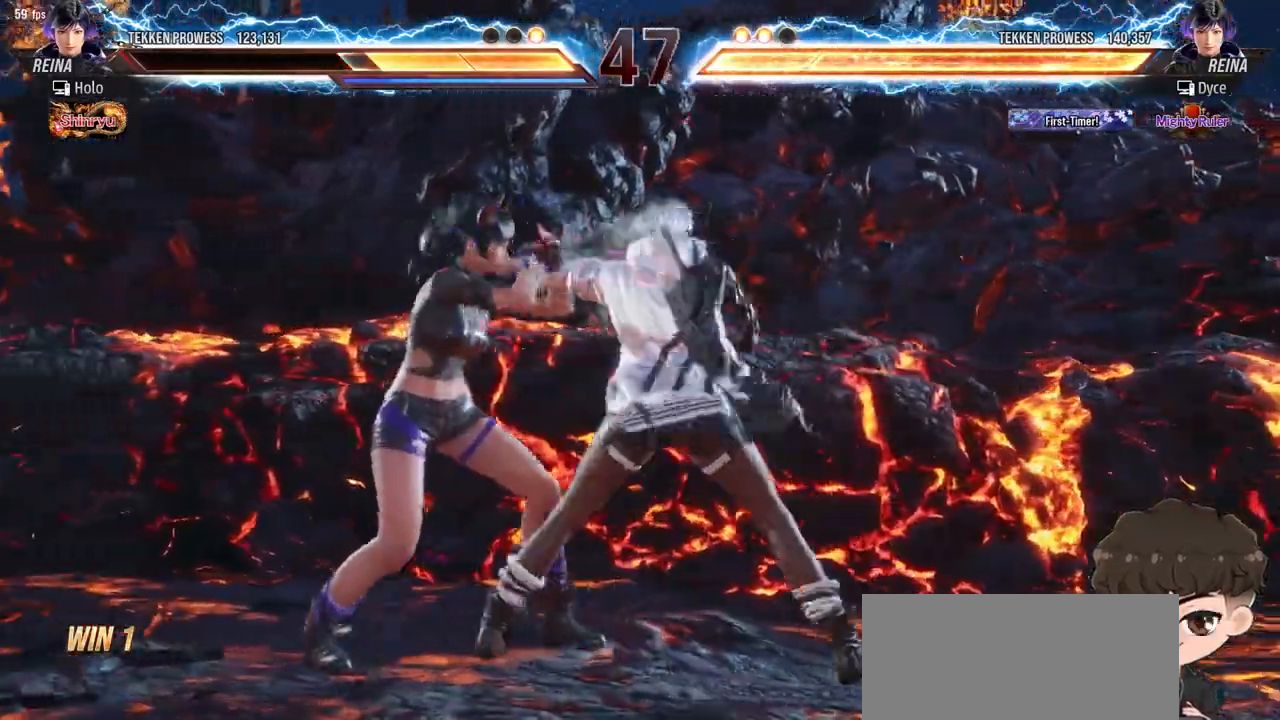
{"buttons": ["DPAD_LEFT"], "events": [[100, "DPAD_LEFT", "down"], [183, "CIRCLE", "down"], [233, "CIRCLE", "up"], [300, "CIRCLE", "down"], [333, "CIRCLE", "up"], [383, "CIRCLE", "down"], [483, "CIRCLE", "up"]]}
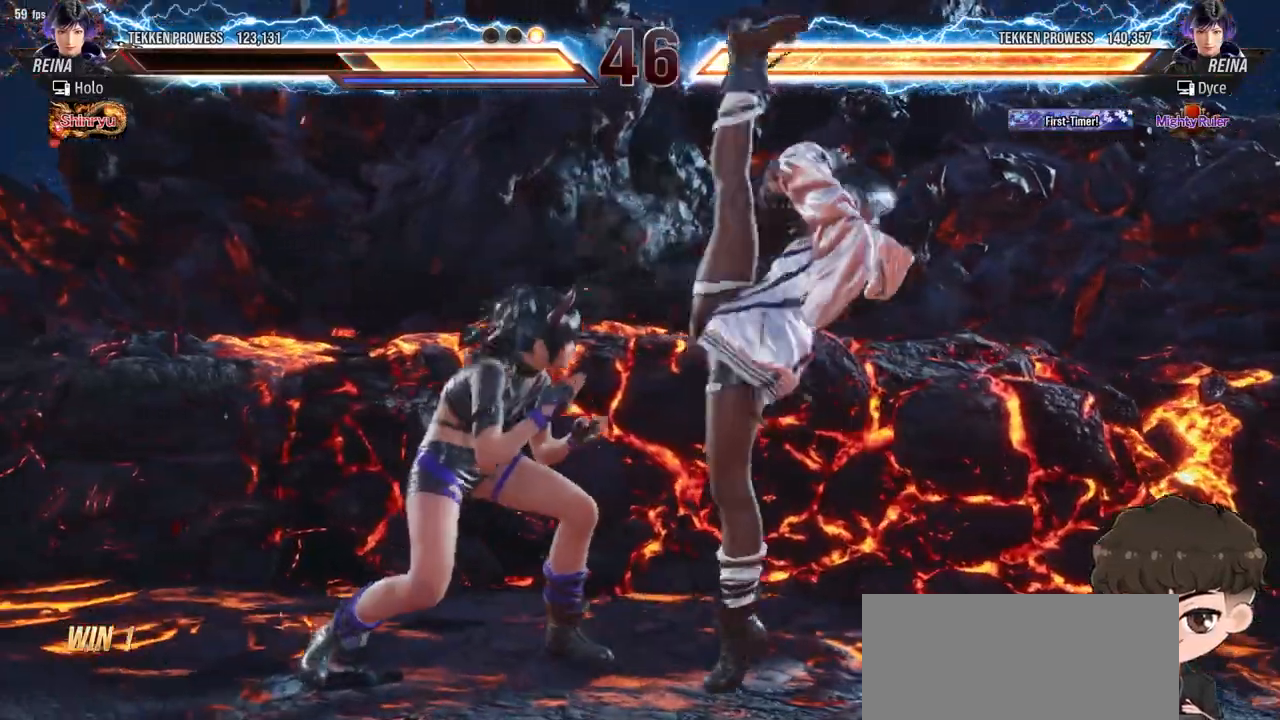
{"buttons": [], "events": [[83, "DPAD_LEFT", "up"]]}
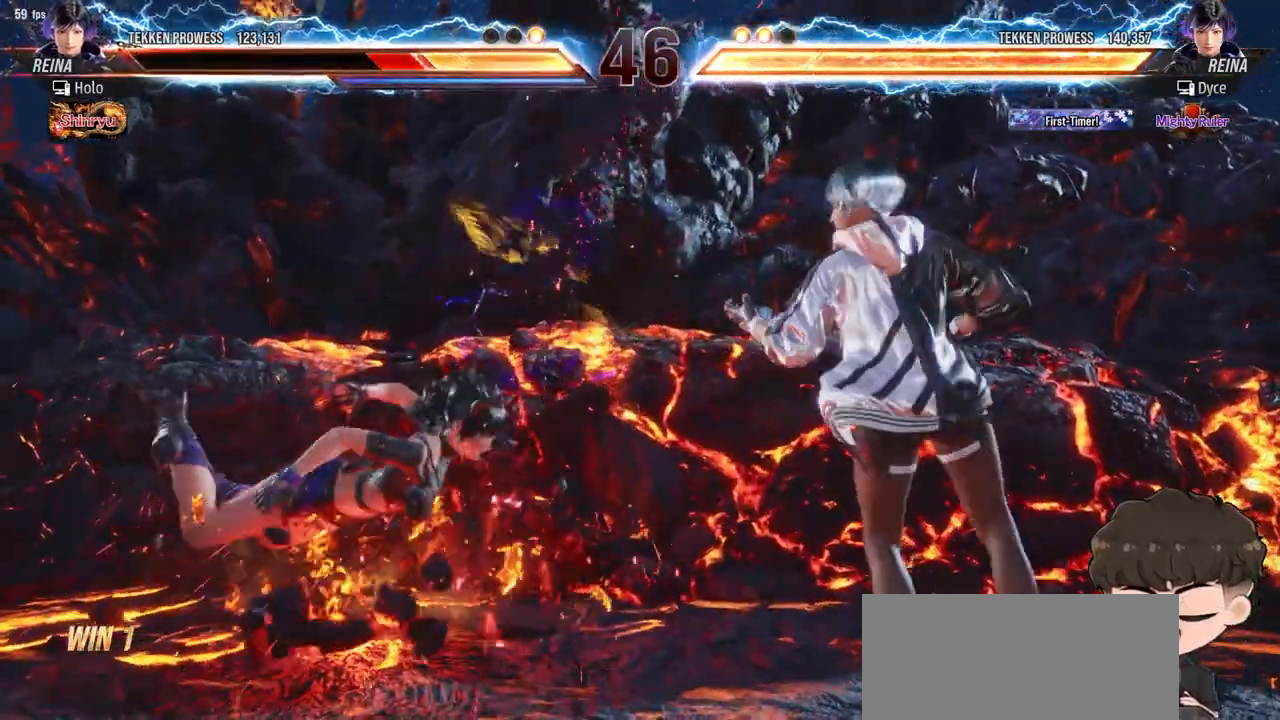
{"buttons": ["TRIANGLE"], "events": [[100, "DPAD_LEFT", "down"], [117, "DPAD_DOWN", "down"], [117, "SQUARE", "down"], [167, "SQUARE", "up"], [250, "DPAD_DOWN", "up"], [250, "DPAD_LEFT", "up"], [250, "TRIANGLE", "down"], [300, "TRIANGLE", "up"], [350, "TRIANGLE", "down"], [417, "TRIANGLE", "up"], [467, "TRIANGLE", "down"]]}
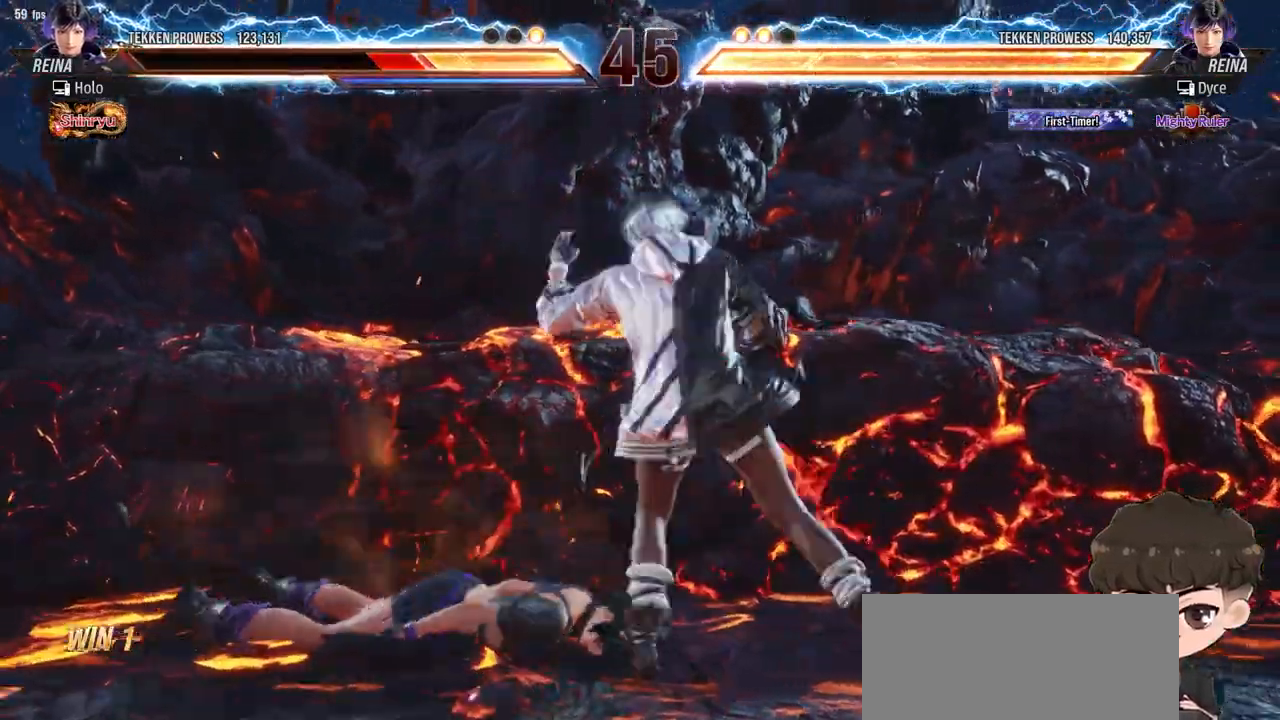
{"buttons": [], "events": [[33, "TRIANGLE", "up"], [83, "TRIANGLE", "down"], [150, "TRIANGLE", "up"], [200, "TRIANGLE", "down"], [283, "TRIANGLE", "up"]]}
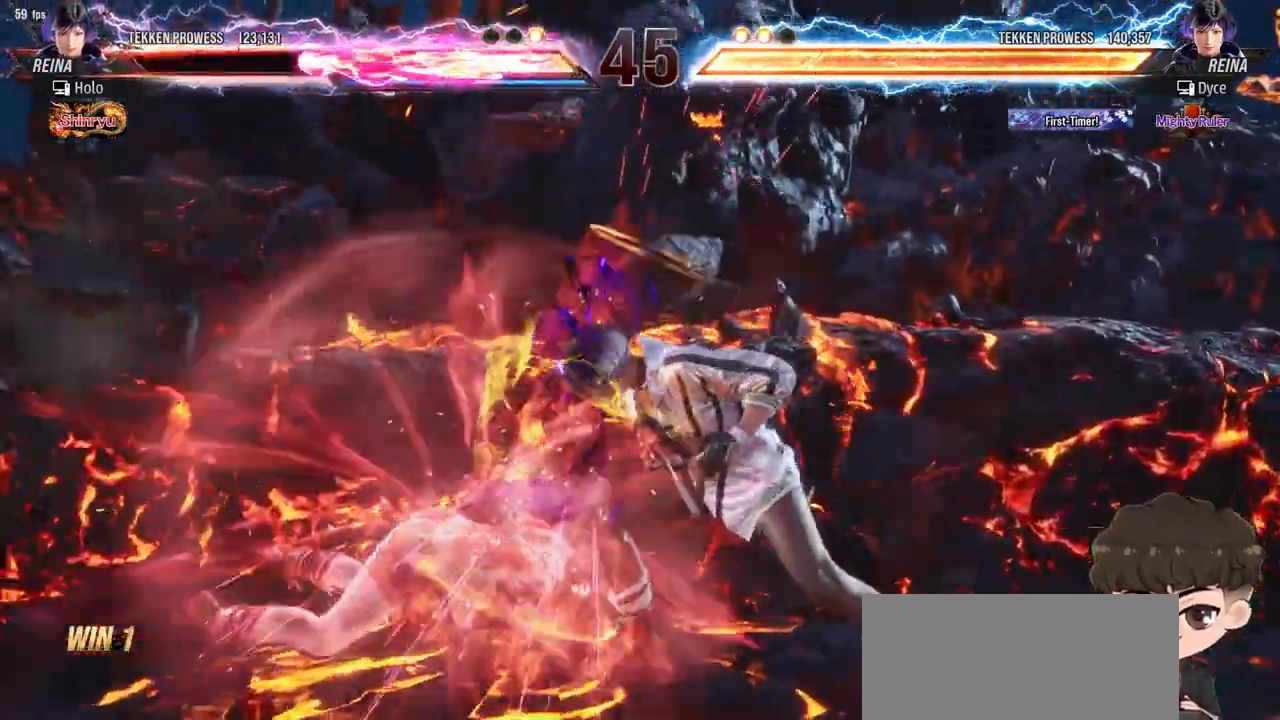
{"buttons": ["TRIANGLE"], "events": [[300, "DPAD_LEFT", "down"], [317, "DPAD_DOWN", "down"], [350, "SQUARE", "down"], [400, "SQUARE", "up"], [433, "DPAD_DOWN", "up"], [450, "DPAD_LEFT", "up"], [467, "TRIANGLE", "down"]]}
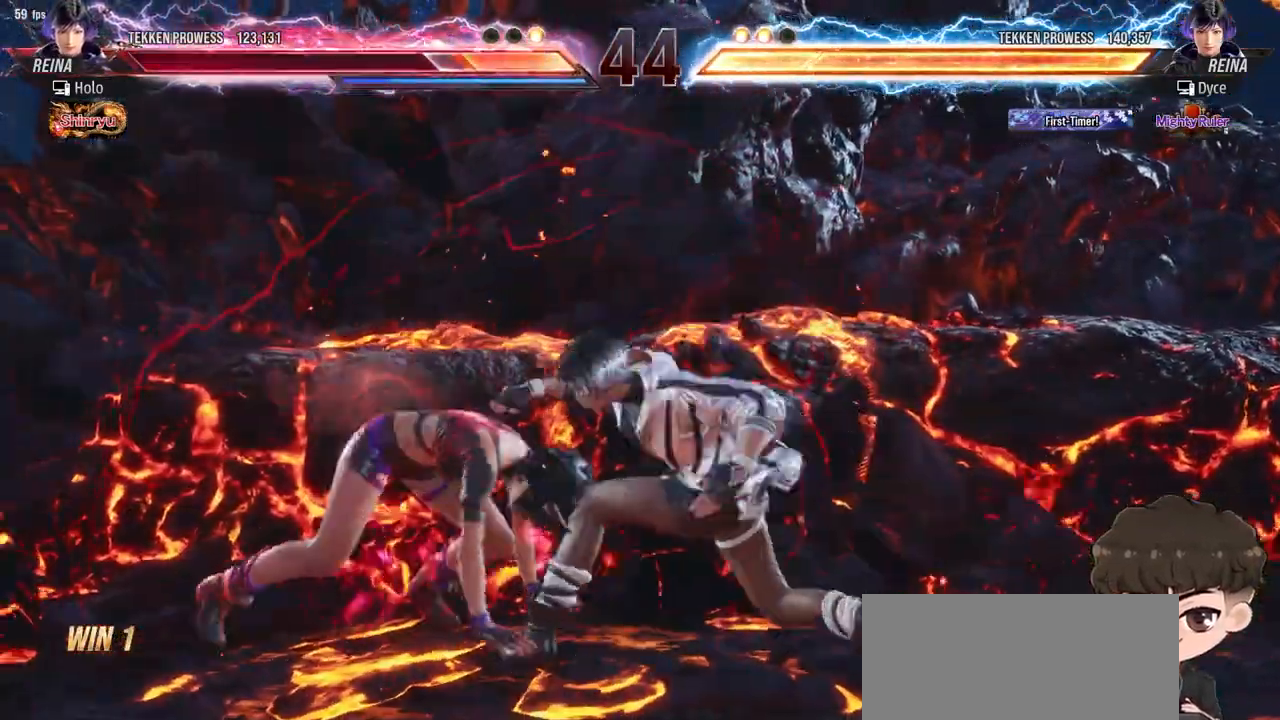
{"buttons": ["TRIANGLE"], "events": [[17, "TRIANGLE", "up"], [67, "TRIANGLE", "down"], [133, "TRIANGLE", "up"], [167, "TRIANGLE", "down"], [250, "TRIANGLE", "up"], [283, "TRIANGLE", "down"], [367, "TRIANGLE", "up"], [400, "TRIANGLE", "down"]]}
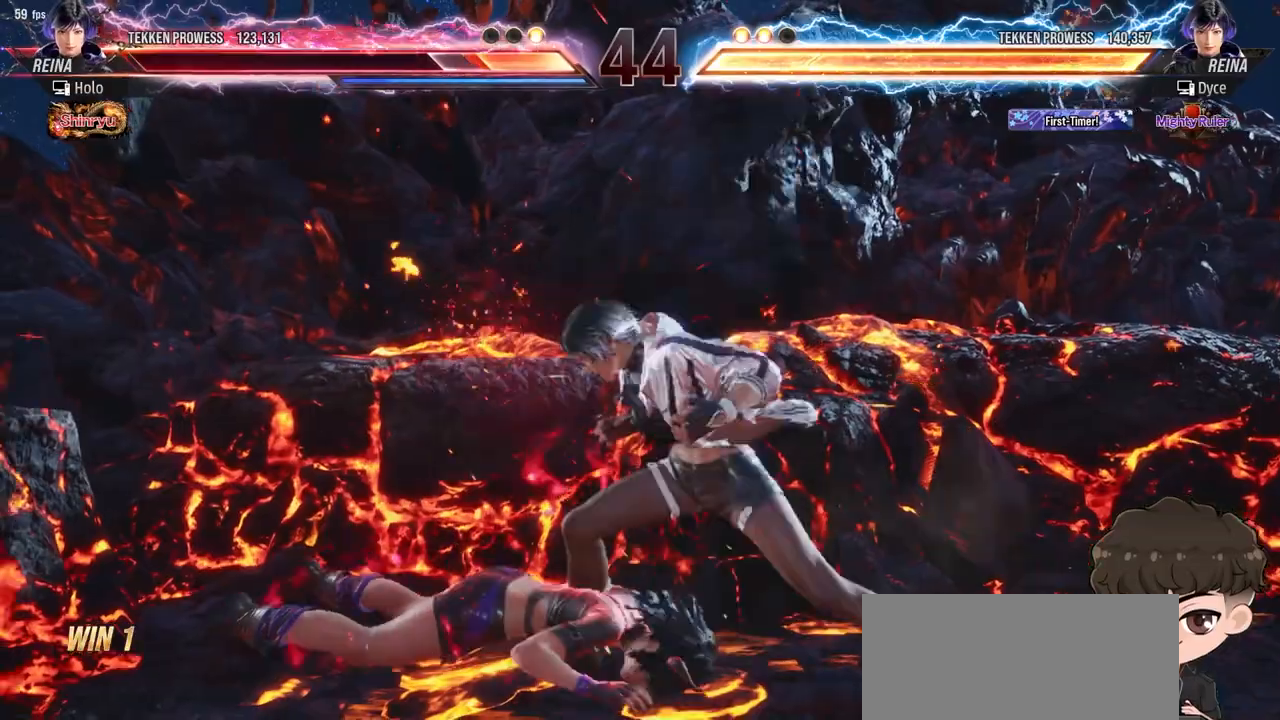
{"buttons": ["CIRCLE", "DPAD_DOWN", "DPAD_LEFT"], "events": [[100, "TRIANGLE", "up"], [367, "DPAD_LEFT", "down"], [383, "DPAD_DOWN", "down"], [400, "CROSS", "down"], [467, "CROSS", "up"], [483, "CIRCLE", "down"]]}
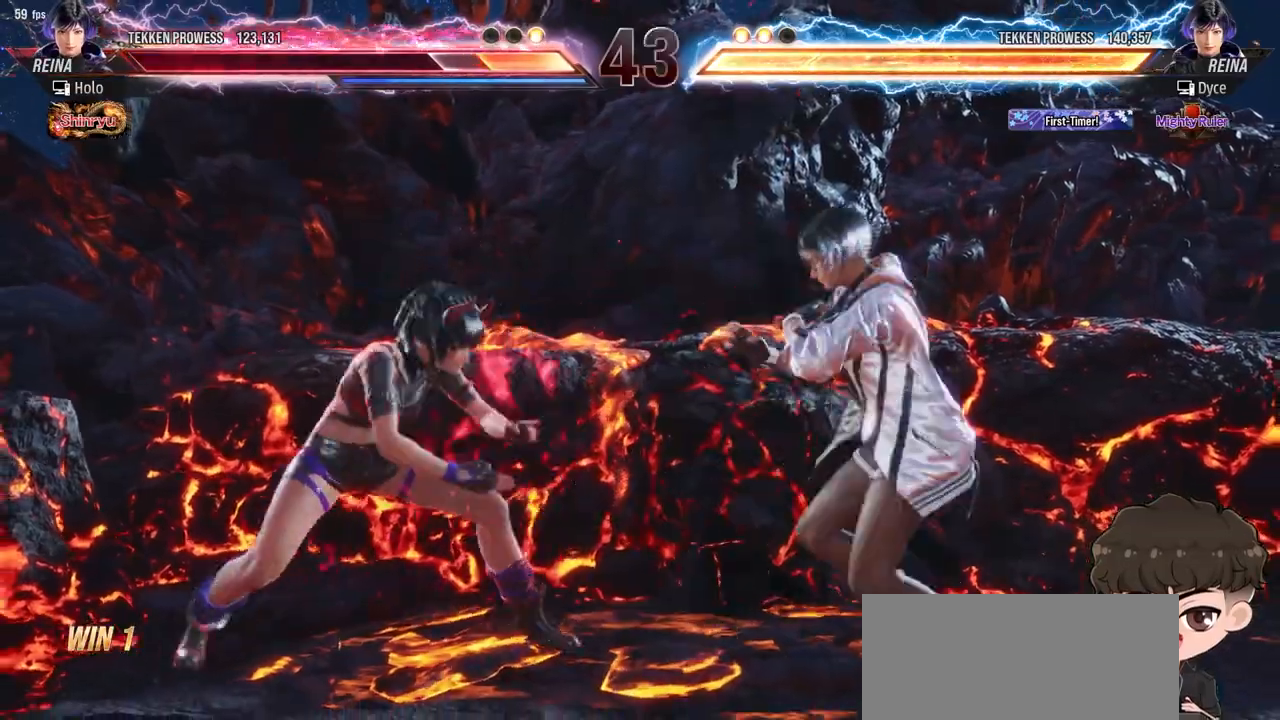
{"buttons": [], "events": [[67, "CIRCLE", "up"], [83, "CIRCLE", "down"], [133, "DPAD_LEFT", "up"], [250, "CIRCLE", "up"], [300, "CIRCLE", "down"], [367, "CIRCLE", "up"], [400, "CIRCLE", "down"], [500, "CIRCLE", "up"], [500, "DPAD_DOWN", "up"]]}
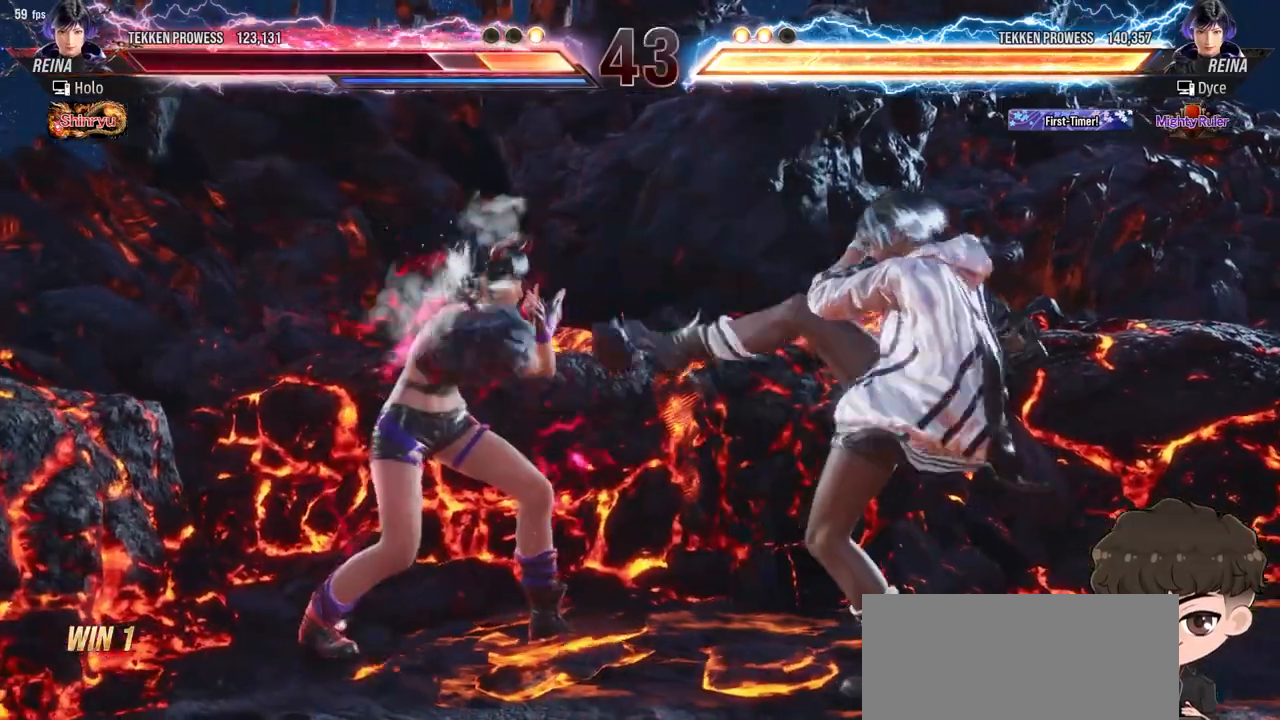
{"buttons": ["SQUARE"], "events": [[250, "SQUARE", "down"], [300, "SQUARE", "up"], [367, "SQUARE", "down"], [417, "SQUARE", "up"], [467, "SQUARE", "down"]]}
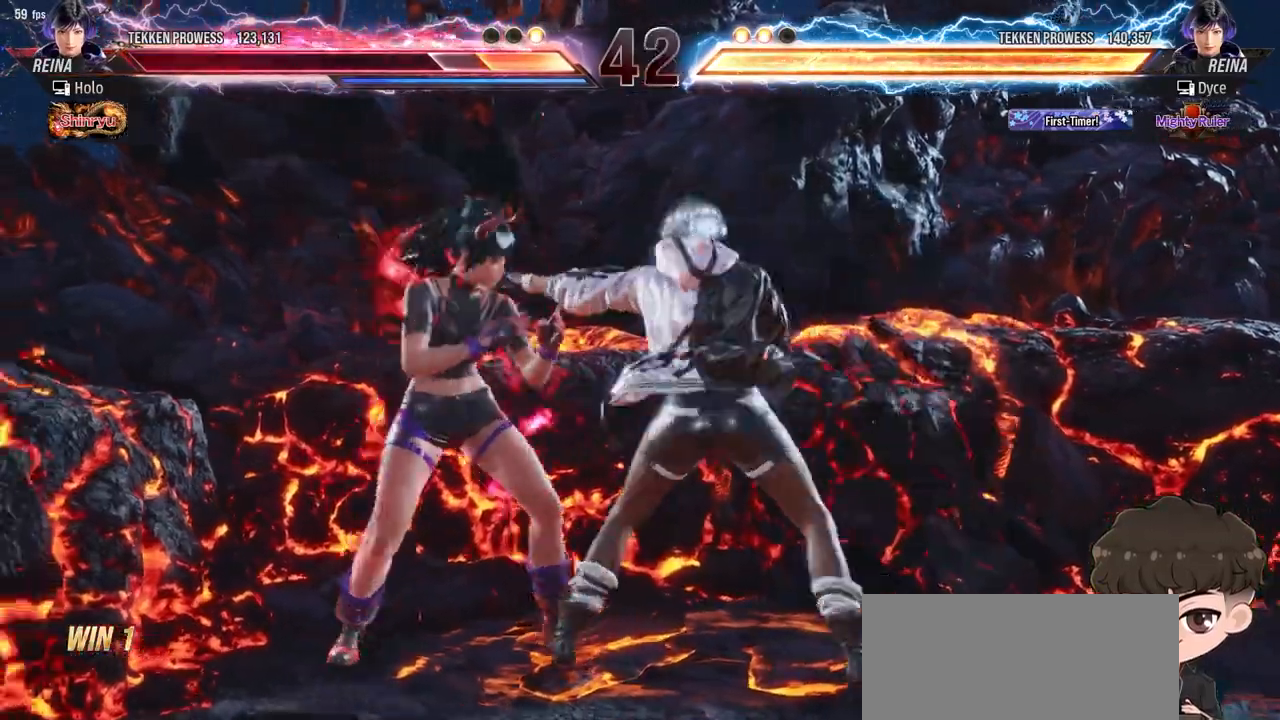
{"buttons": ["DPAD_DOWN", "DPAD_LEFT"], "events": [[50, "SQUARE", "up"], [450, "DPAD_DOWN", "down"], [450, "DPAD_LEFT", "down"], [467, "SQUARE", "down"], [500, "SQUARE", "up"]]}
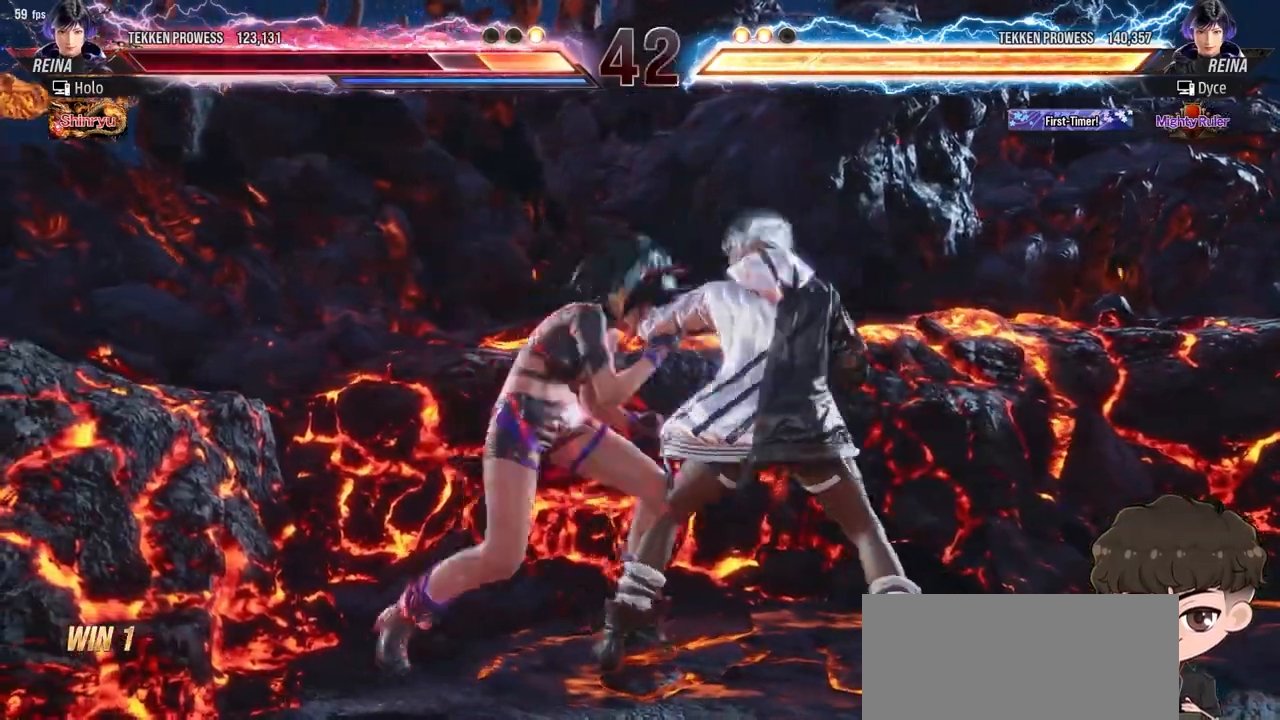
{"buttons": ["DPAD_RIGHT"], "events": [[50, "DPAD_DOWN", "up"], [50, "DPAD_LEFT", "up"], [67, "TRIANGLE", "down"], [117, "TRIANGLE", "up"], [167, "TRIANGLE", "down"], [233, "TRIANGLE", "up"], [267, "TRIANGLE", "down"], [350, "TRIANGLE", "up"], [367, "DPAD_RIGHT", "down"]]}
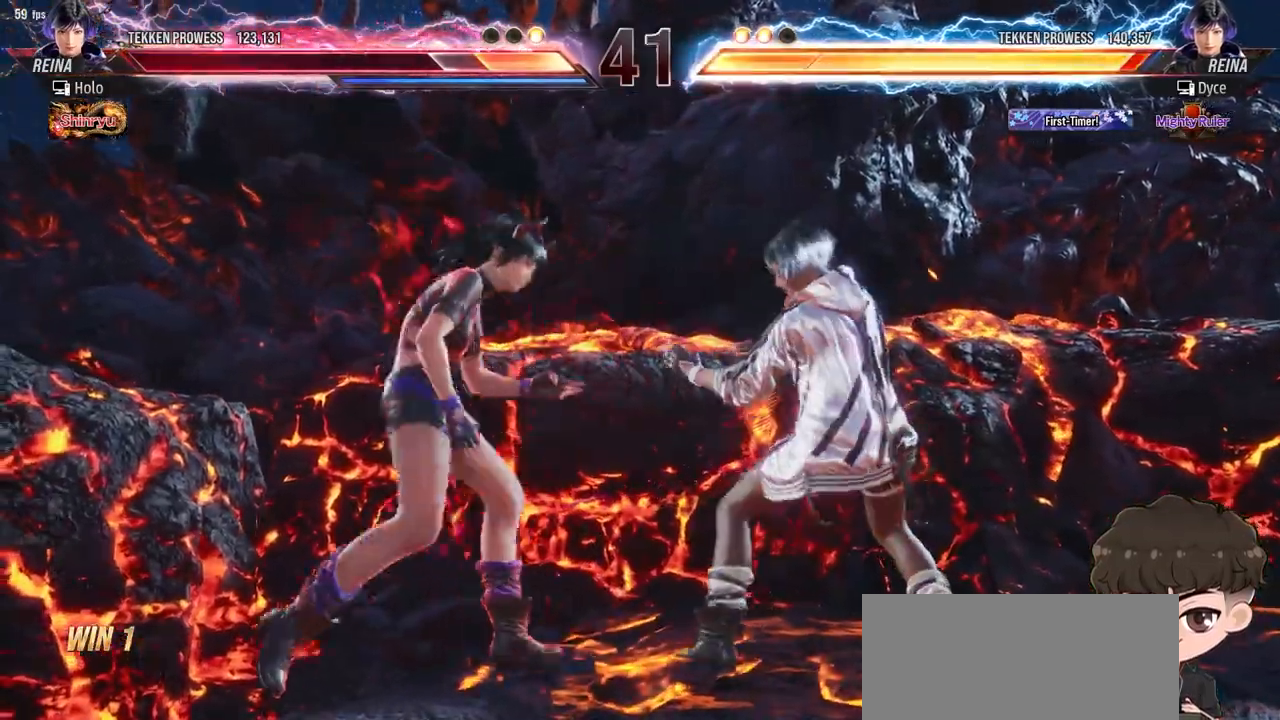
{"buttons": ["DPAD_RIGHT"], "events": [[67, "SQUARE", "down"], [67, "TRIANGLE", "down"], [117, "SQUARE", "up"], [117, "TRIANGLE", "up"]]}
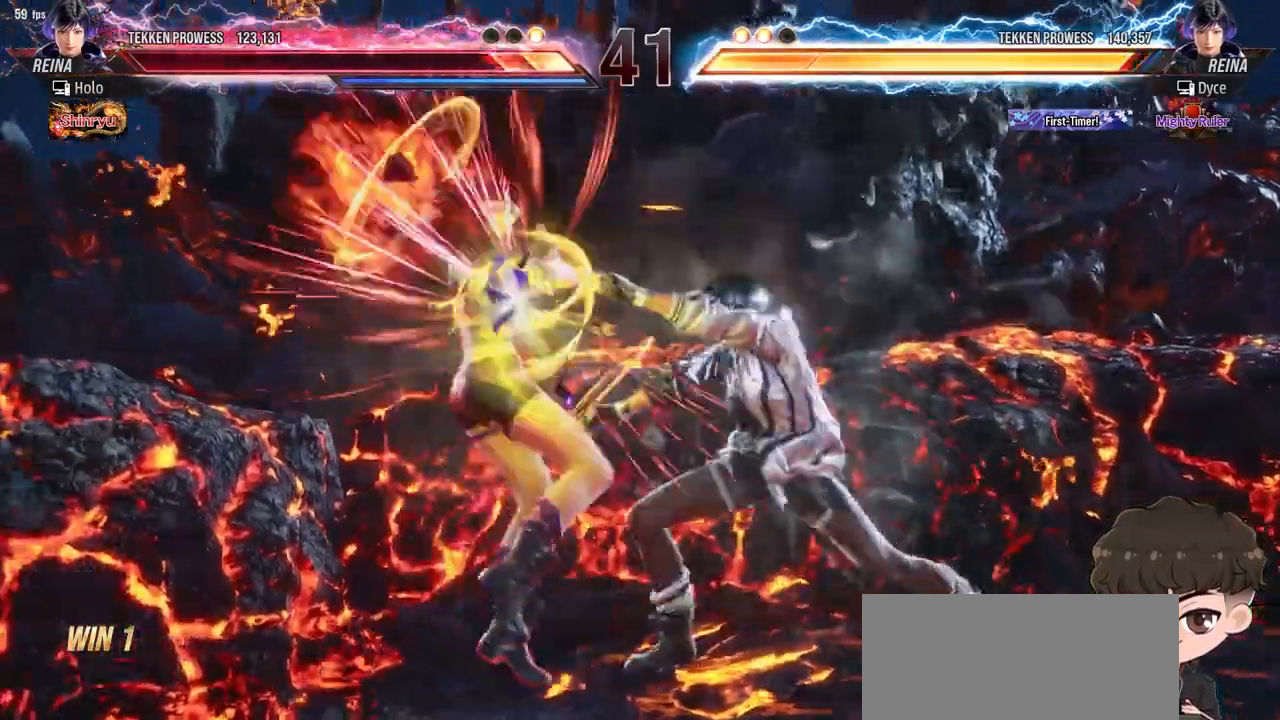
{"buttons": ["DPAD_LEFT"], "events": [[117, "DPAD_RIGHT", "up"], [500, "DPAD_LEFT", "down"]]}
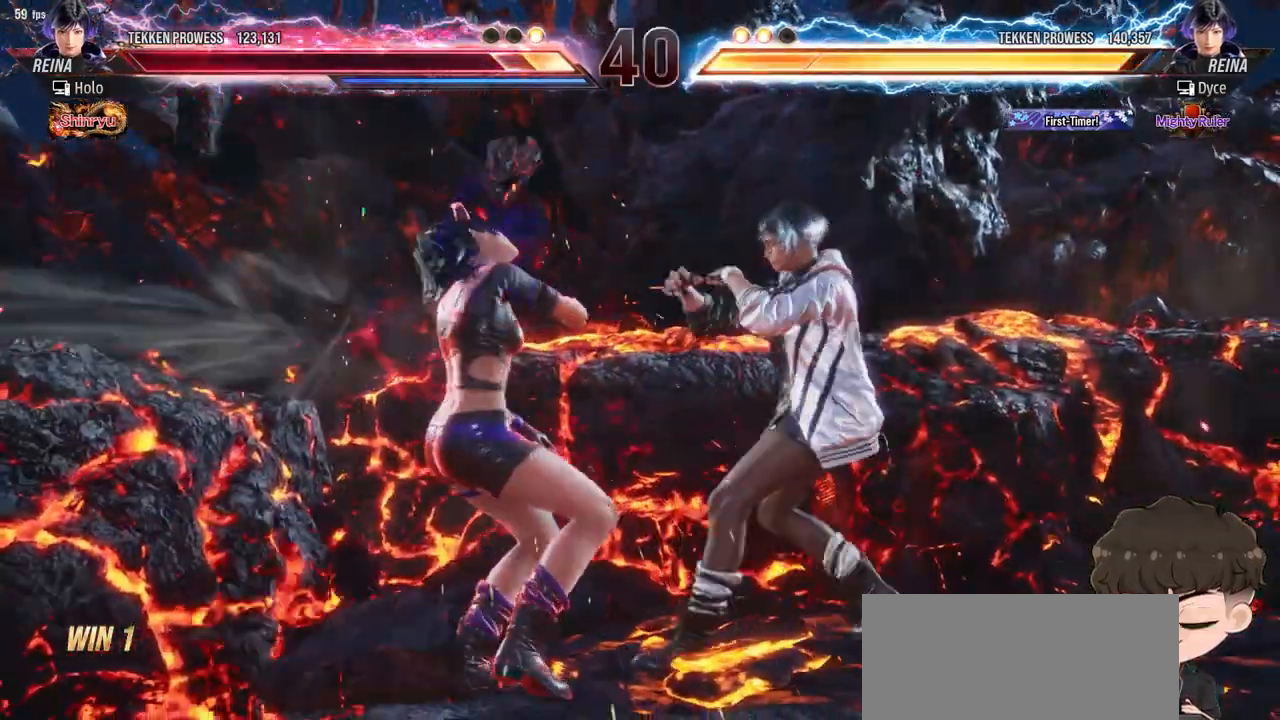
{"buttons": ["SQUARE", "DPAD_DOWN", "DPAD_LEFT"], "events": [[17, "DPAD_DOWN", "down"], [33, "SQUARE", "down"], [67, "SQUARE", "up"], [133, "SQUARE", "down"], [200, "SQUARE", "up"], [233, "SQUARE", "down"], [300, "SQUARE", "up"], [350, "SQUARE", "down"], [433, "SQUARE", "up"], [450, "SQUARE", "down"]]}
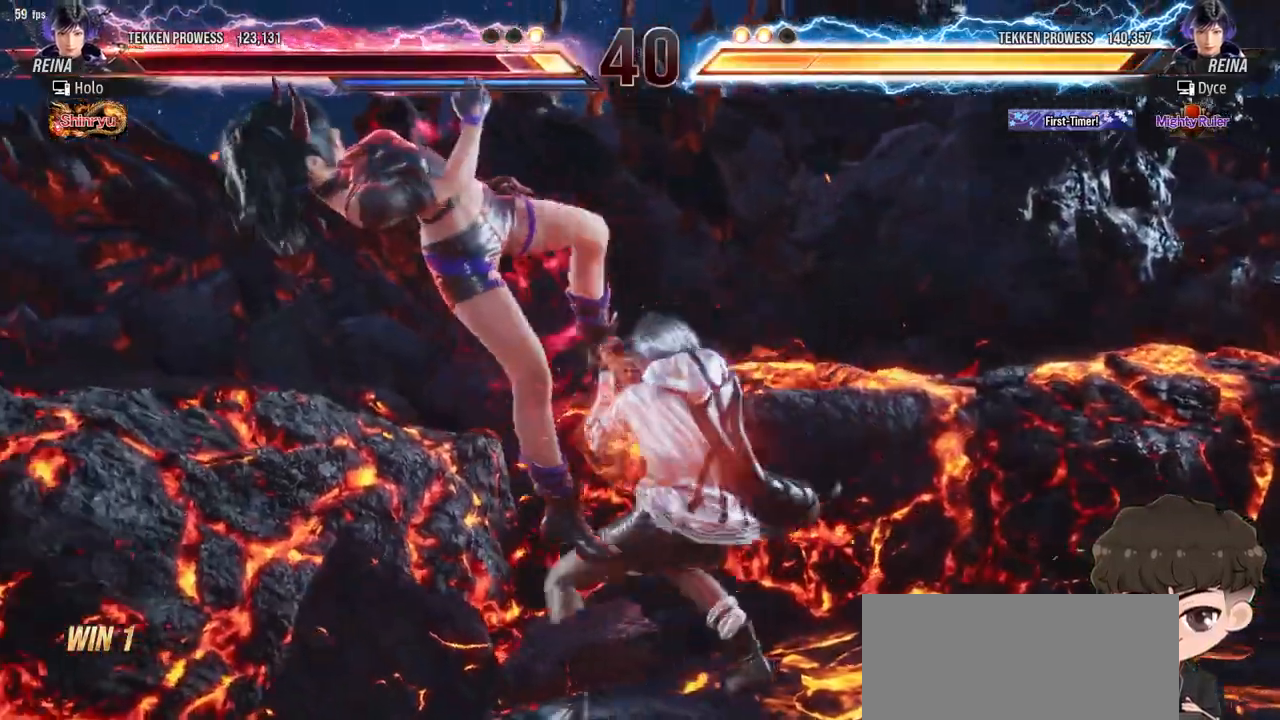
{"buttons": ["SQUARE"], "events": [[33, "SQUARE", "up"], [50, "SQUARE", "down"], [133, "SQUARE", "up"], [167, "SQUARE", "down"], [250, "SQUARE", "up"], [333, "DPAD_DOWN", "up"], [333, "DPAD_LEFT", "up"], [450, "SQUARE", "down"]]}
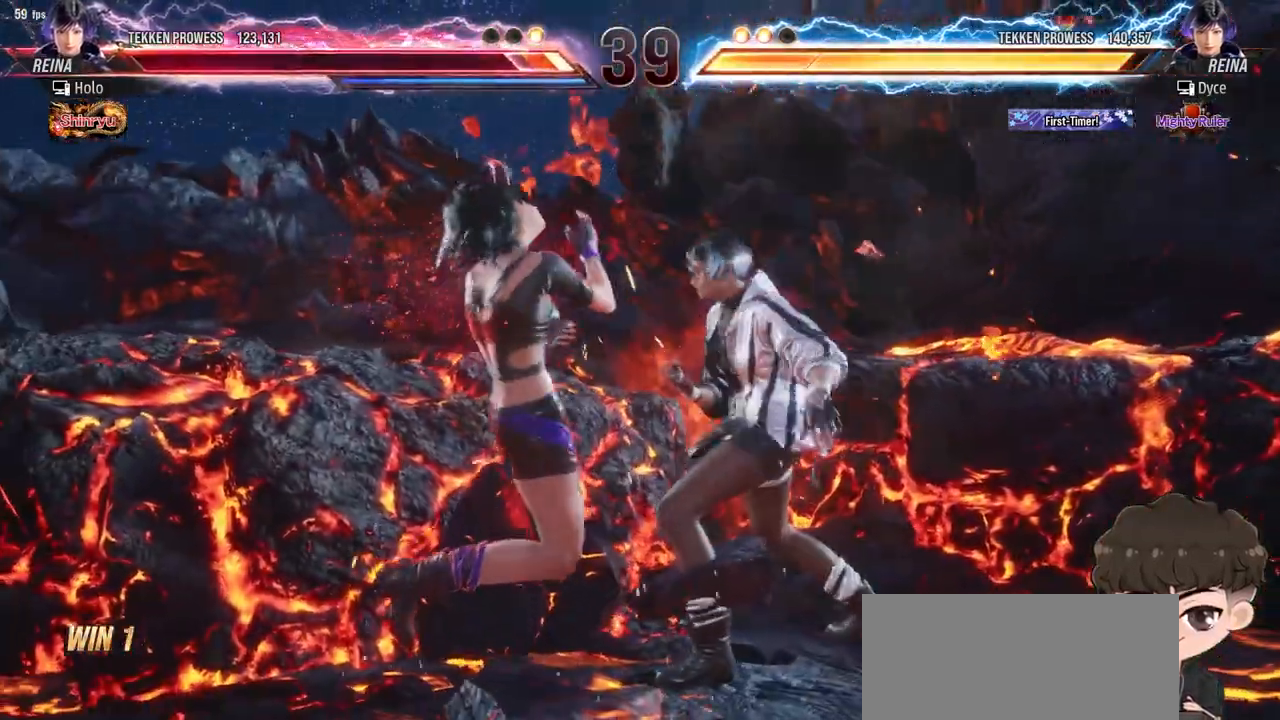
{"buttons": ["SQUARE"], "events": [[17, "SQUARE", "up"], [67, "SQUARE", "down"], [133, "SQUARE", "up"], [167, "SQUARE", "down"], [250, "SQUARE", "up"], [283, "SQUARE", "down"], [350, "SQUARE", "up"], [433, "SQUARE", "down"], [483, "SQUARE", "up"], [500, "SQUARE", "down"]]}